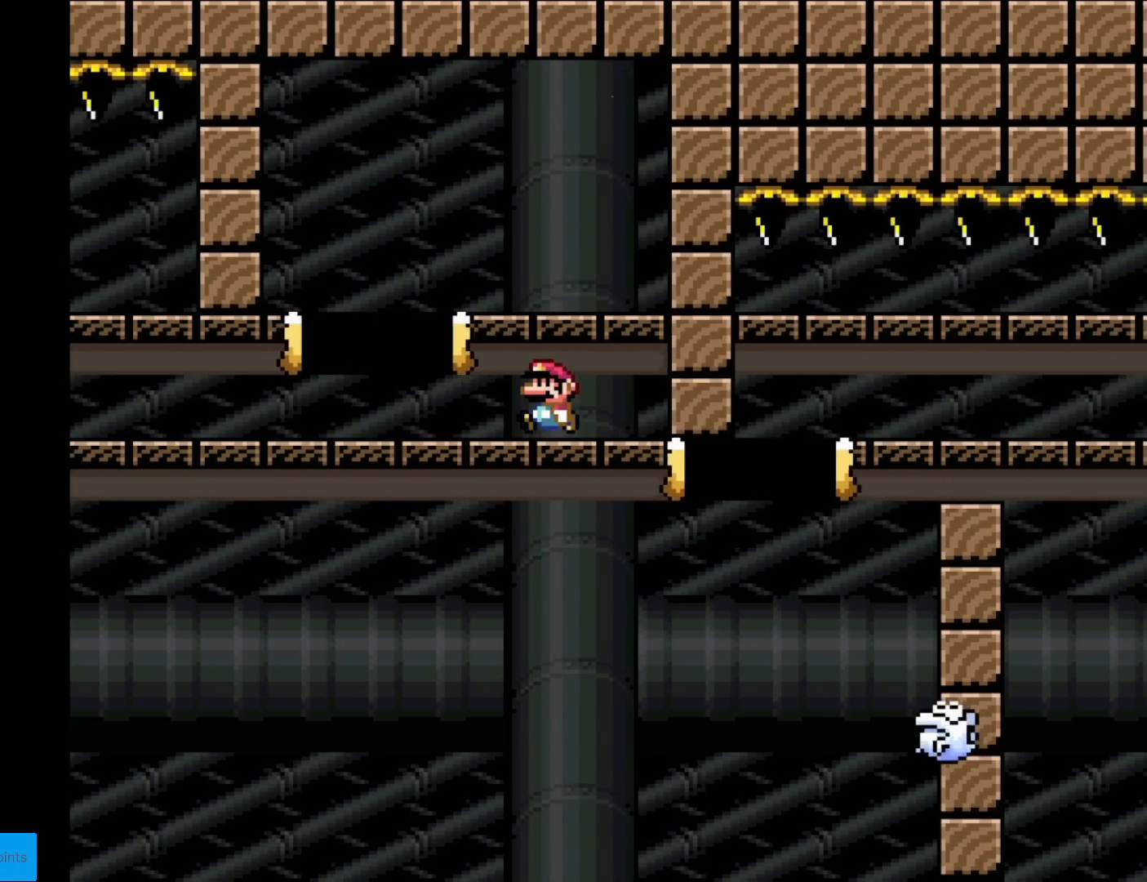
Gameplay with a controller (Nintendo layout); each line is a JSON object with the inputs held at the frame after it. "events" lists button and stick changes between this image and that frame as [ms after this image, input, new state], when the widget could be followed in between. Not read: L3 R3.
{"buttons": ["X", "DPAD_RIGHT"], "events": [[184, "A", "down"], [234, "DPAD_LEFT", "up"], [334, "DPAD_RIGHT", "down"], [417, "A", "up"]]}
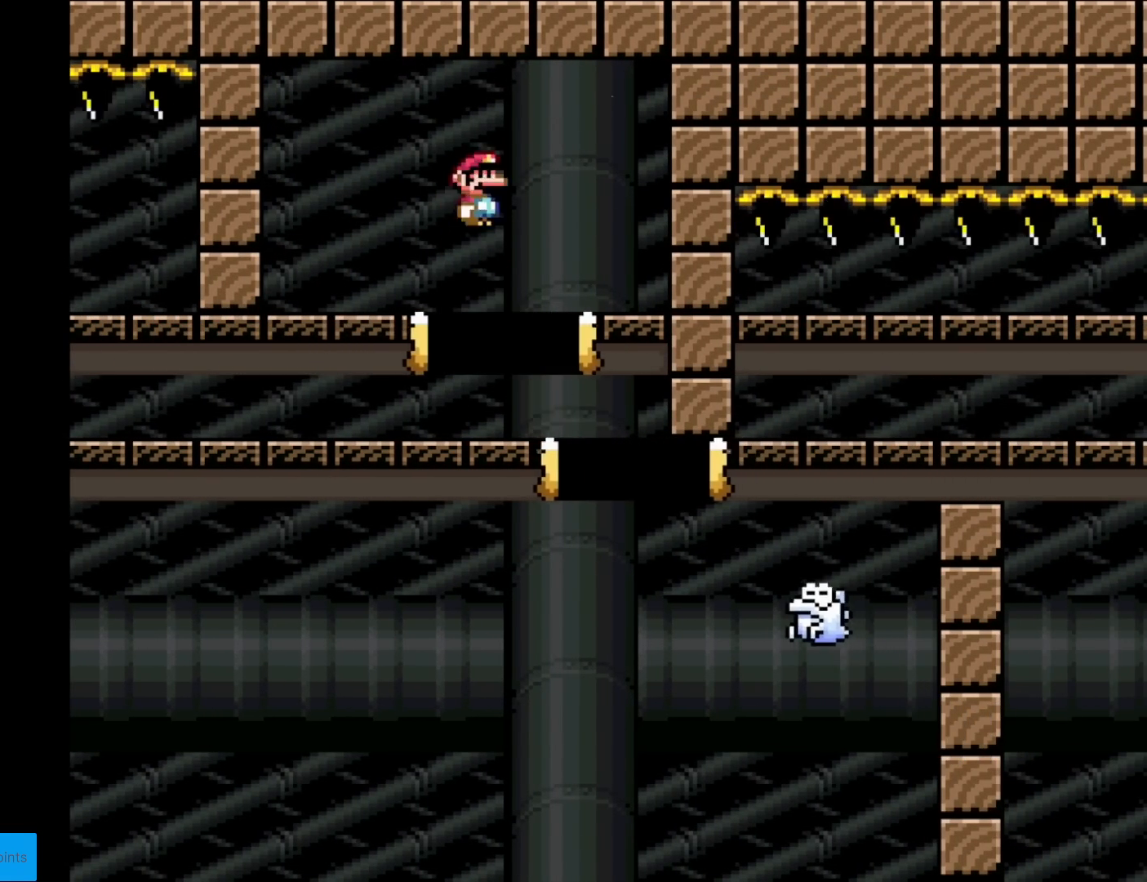
{"buttons": ["A", "X", "DPAD_RIGHT"], "events": [[267, "A", "down"]]}
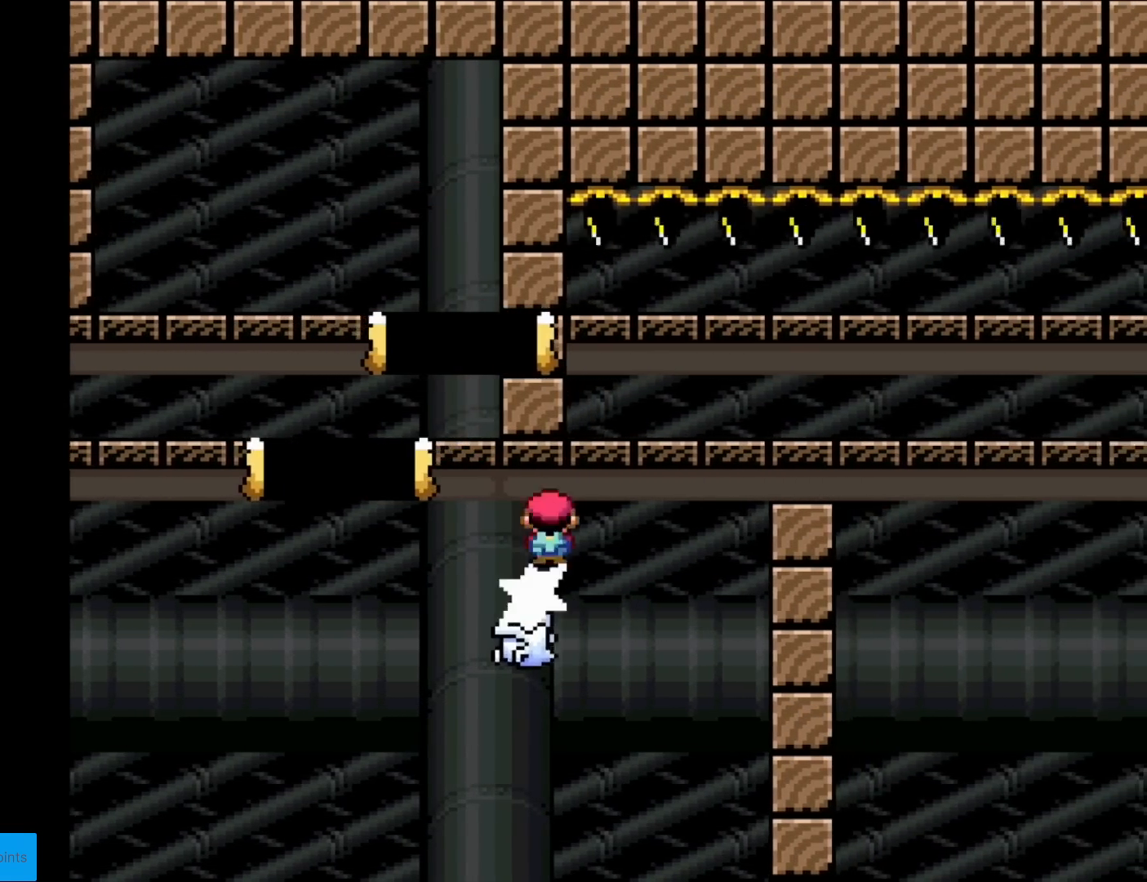
{"buttons": ["X", "DPAD_RIGHT"], "events": [[234, "A", "up"]]}
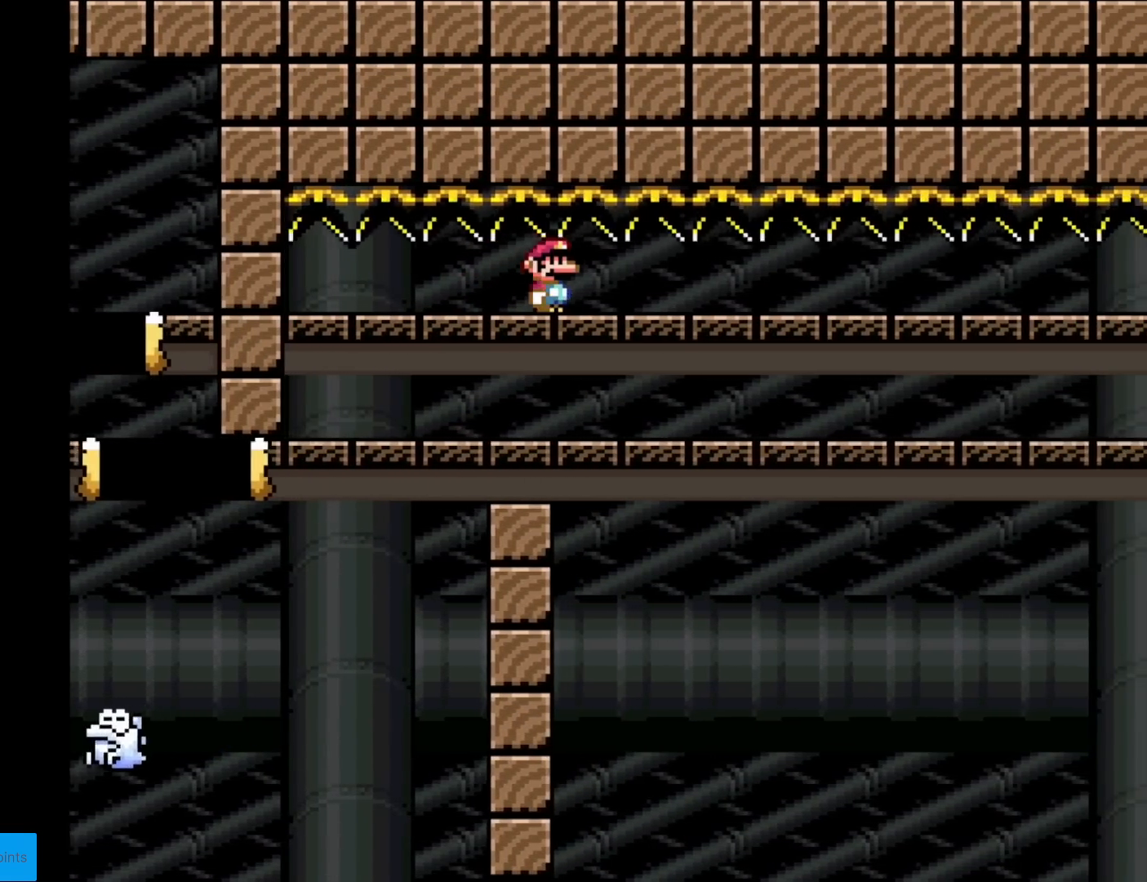
{"buttons": ["X", "DPAD_RIGHT"], "events": []}
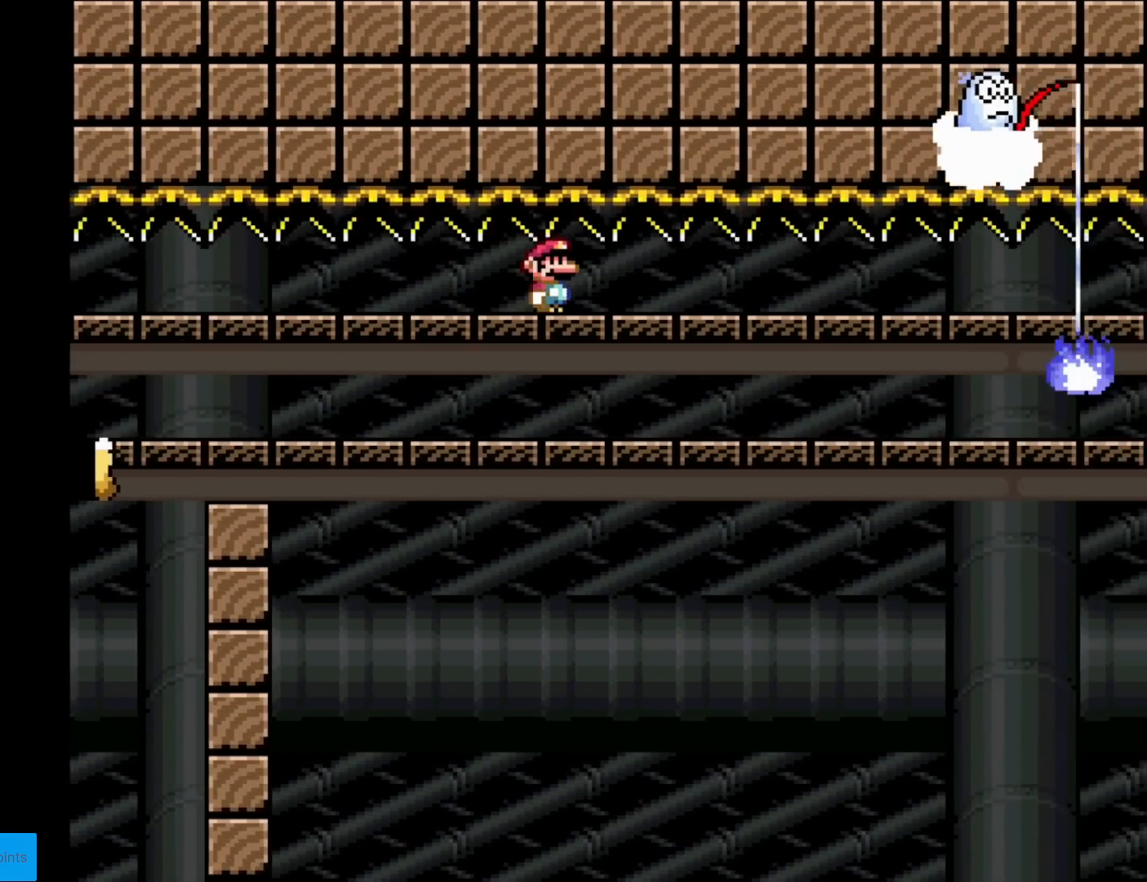
{"buttons": ["X", "DPAD_RIGHT"], "events": [[267, "DPAD_RIGHT", "up"], [267, "DPAD_UP", "down"], [284, "DPAD_LEFT", "down"], [284, "DPAD_UP", "up"], [367, "DPAD_LEFT", "up"], [384, "DPAD_RIGHT", "down"]]}
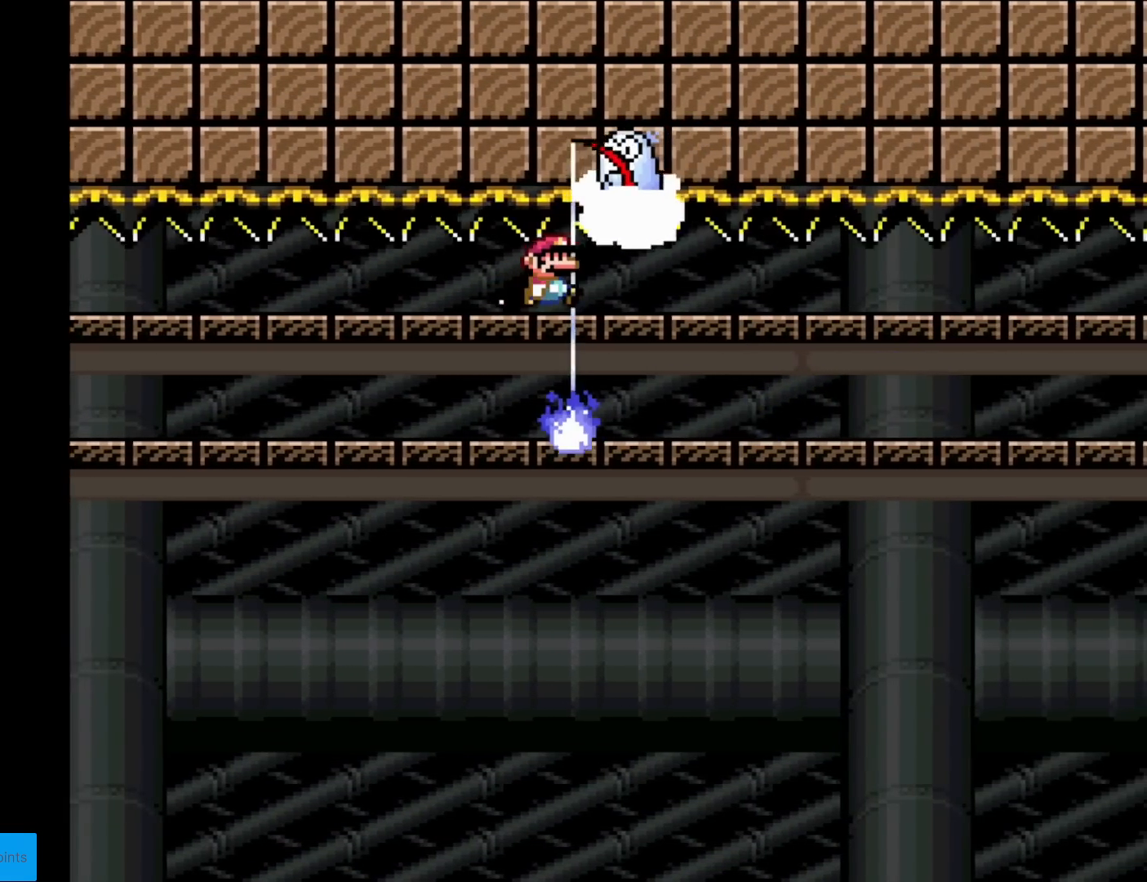
{"buttons": ["X", "DPAD_RIGHT"], "events": []}
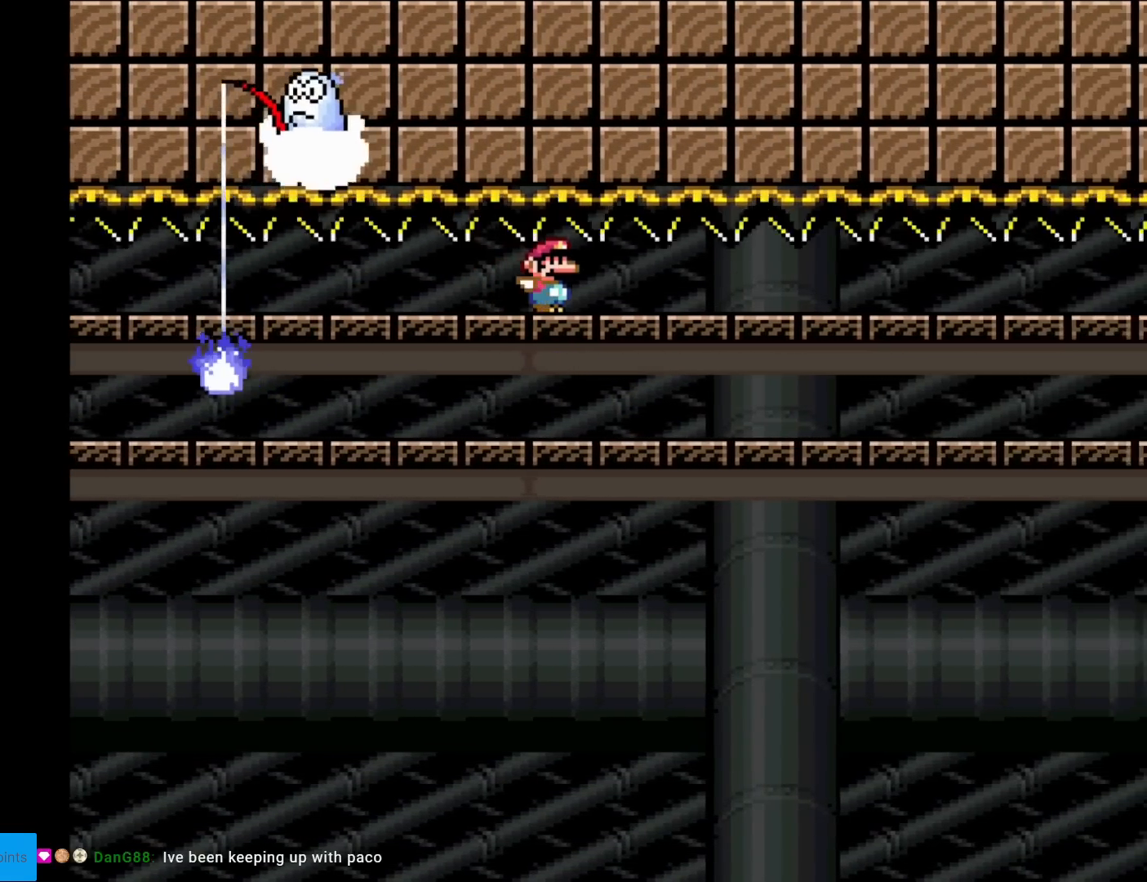
{"buttons": ["X", "DPAD_RIGHT"], "events": []}
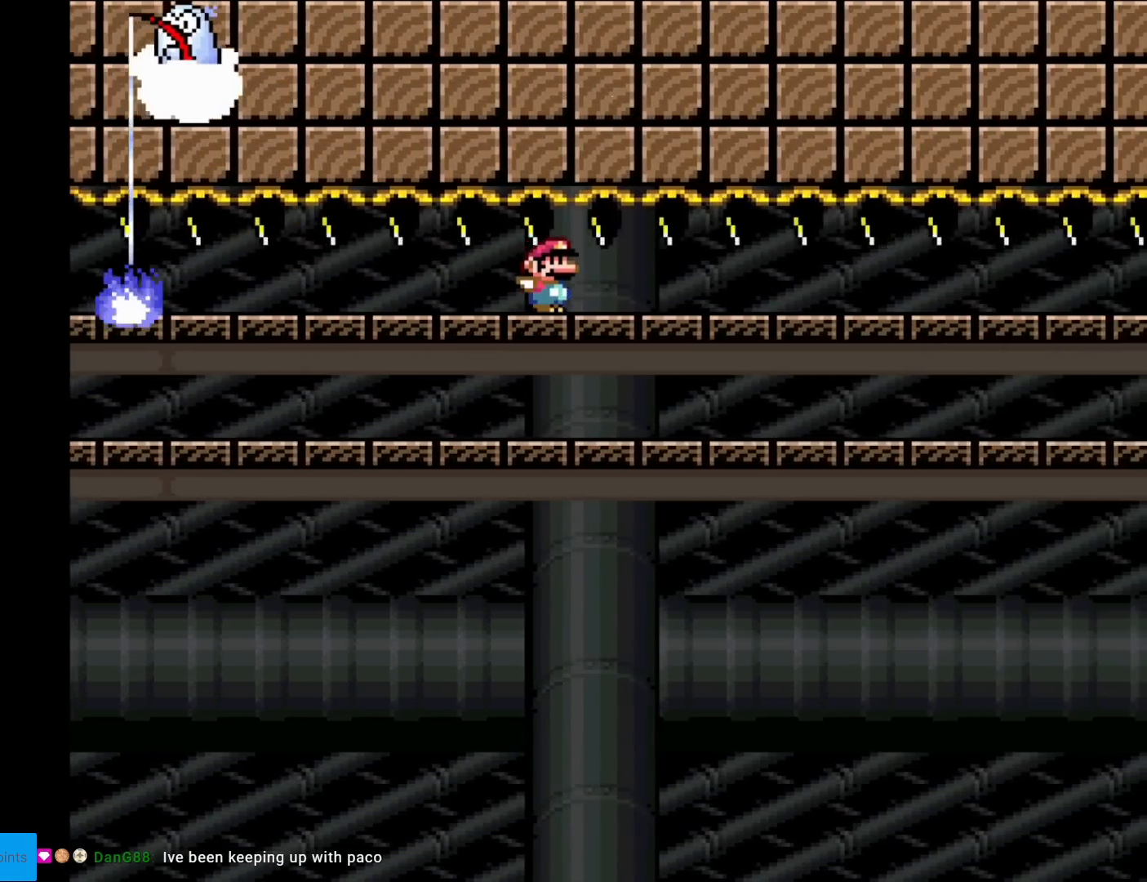
{"buttons": ["X", "DPAD_RIGHT"], "events": []}
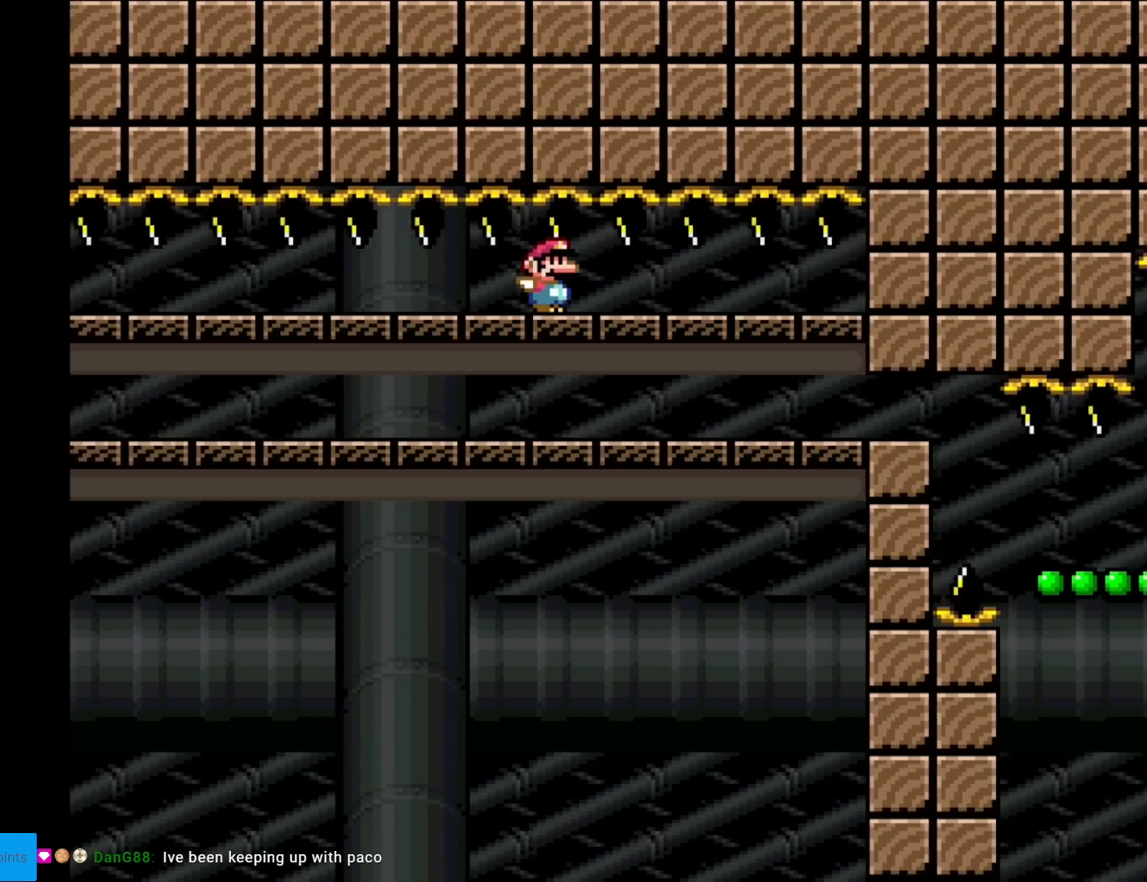
{"buttons": ["X", "DPAD_LEFT"], "events": [[400, "DPAD_RIGHT", "up"], [483, "DPAD_LEFT", "down"]]}
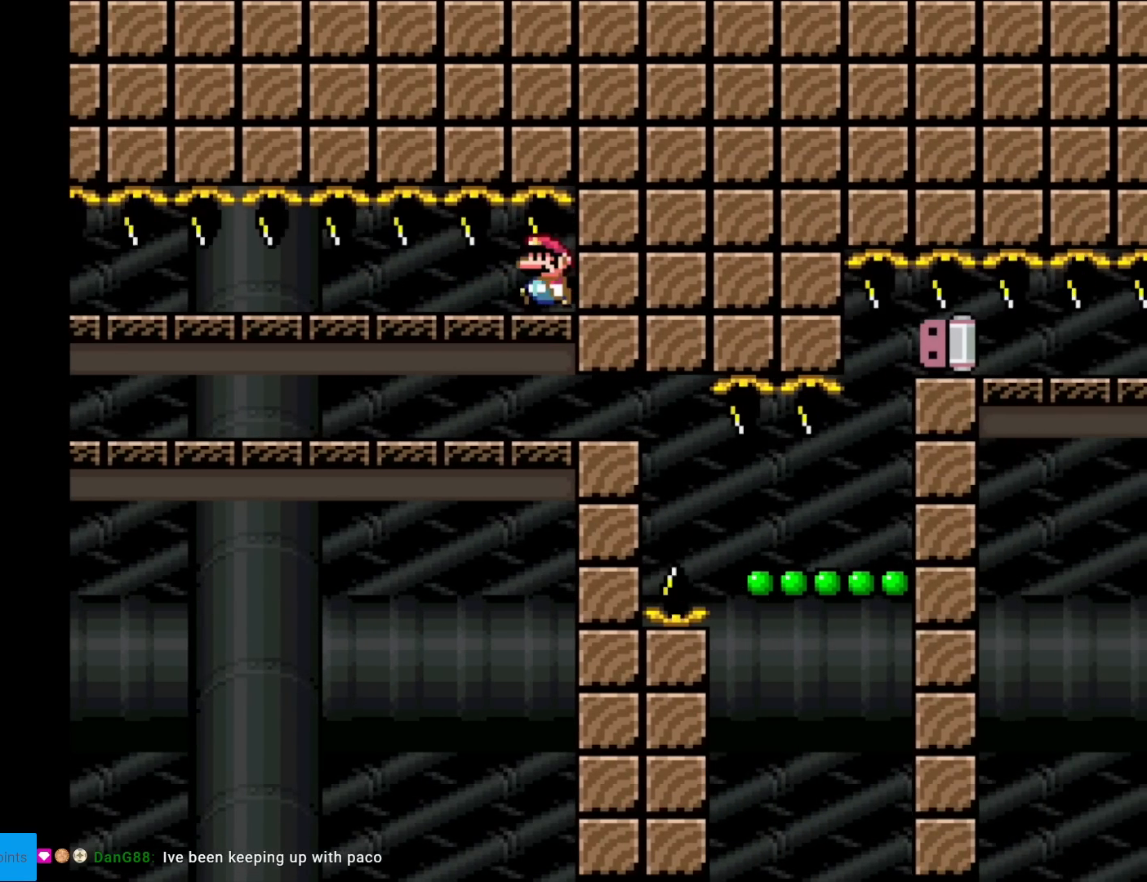
{"buttons": ["X"], "events": [[167, "A", "down"], [300, "A", "up"], [300, "DPAD_LEFT", "up"]]}
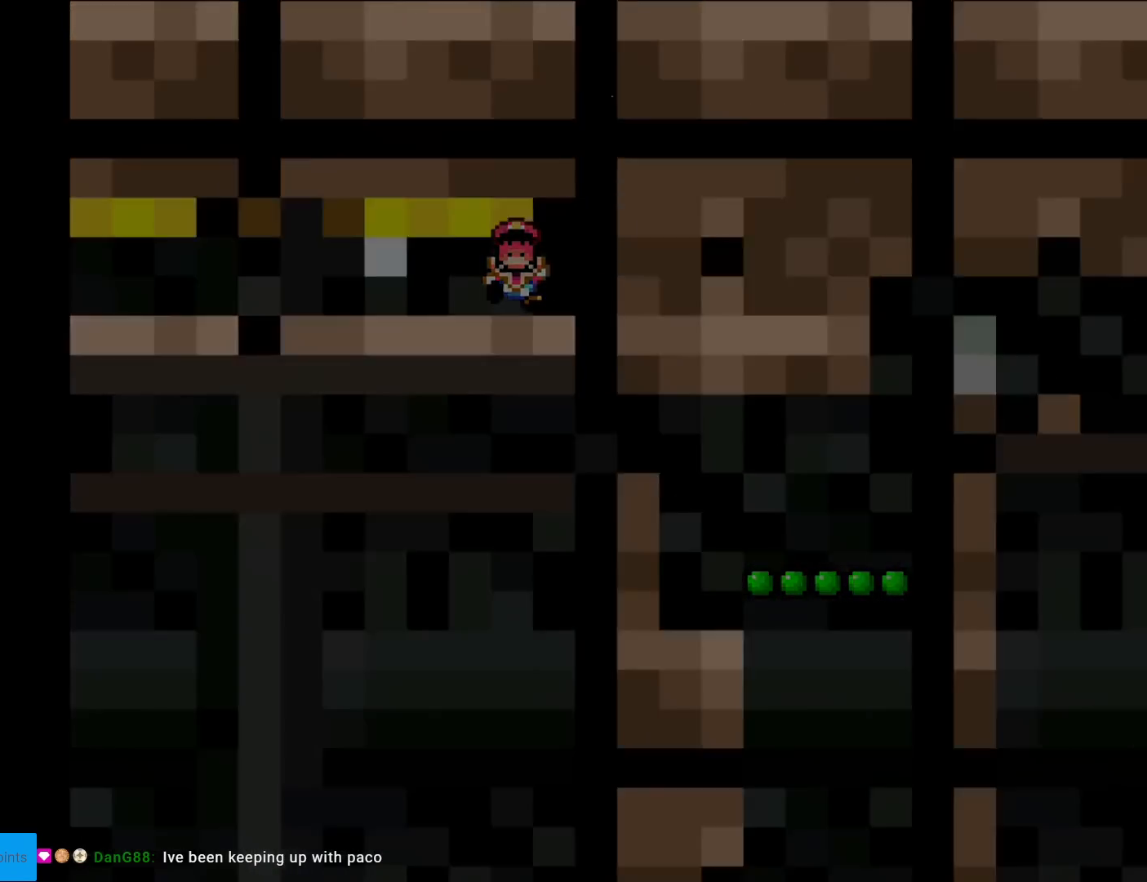
{"buttons": ["A", "X"], "events": [[317, "A", "down"]]}
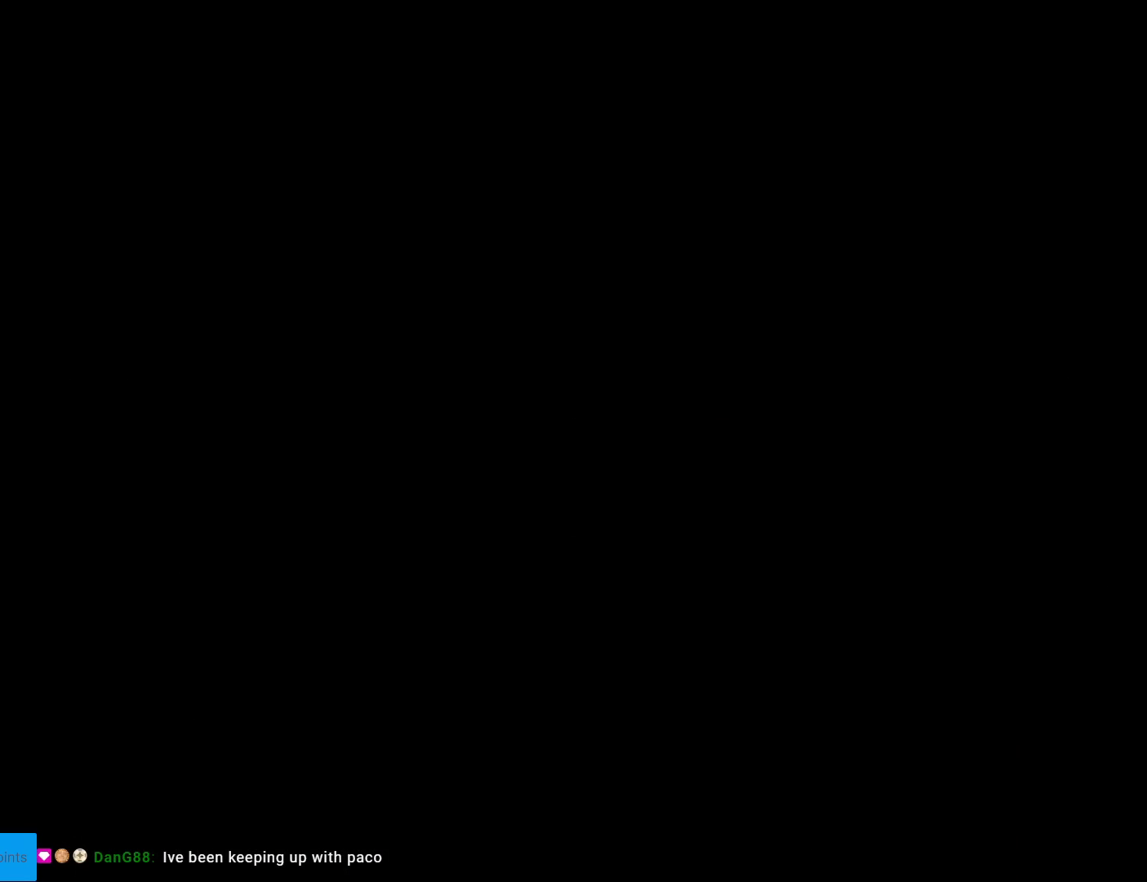
{"buttons": [], "events": [[134, "A", "up"], [217, "X", "up"]]}
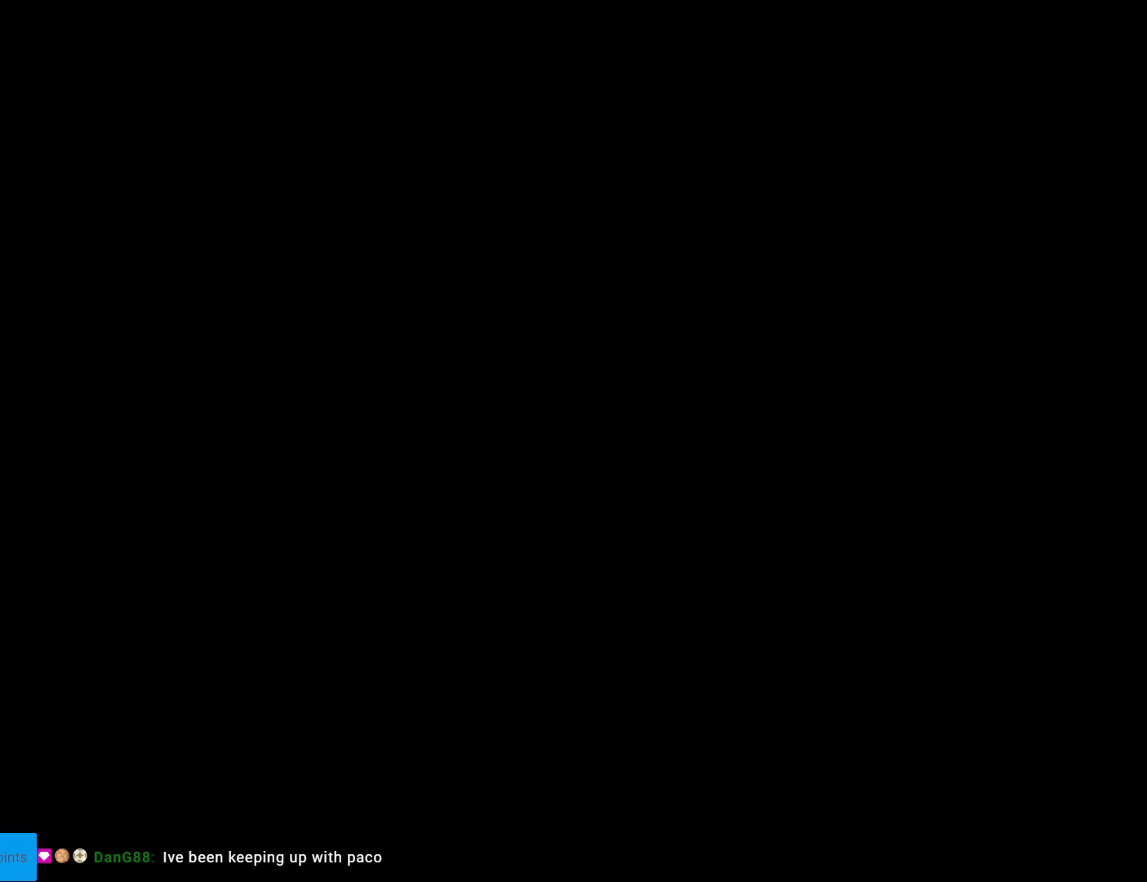
{"buttons": ["A", "X"], "events": [[133, "X", "down"], [250, "A", "down"]]}
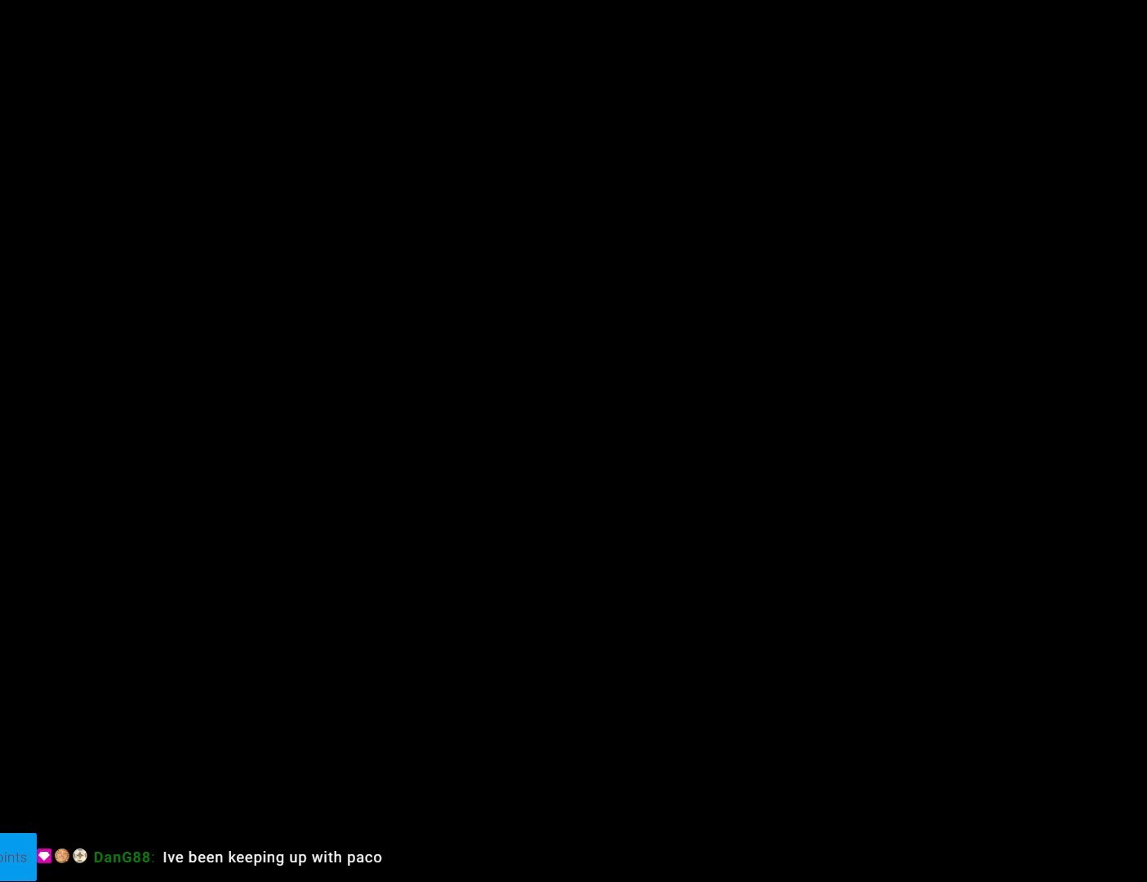
{"buttons": ["A", "X"], "events": []}
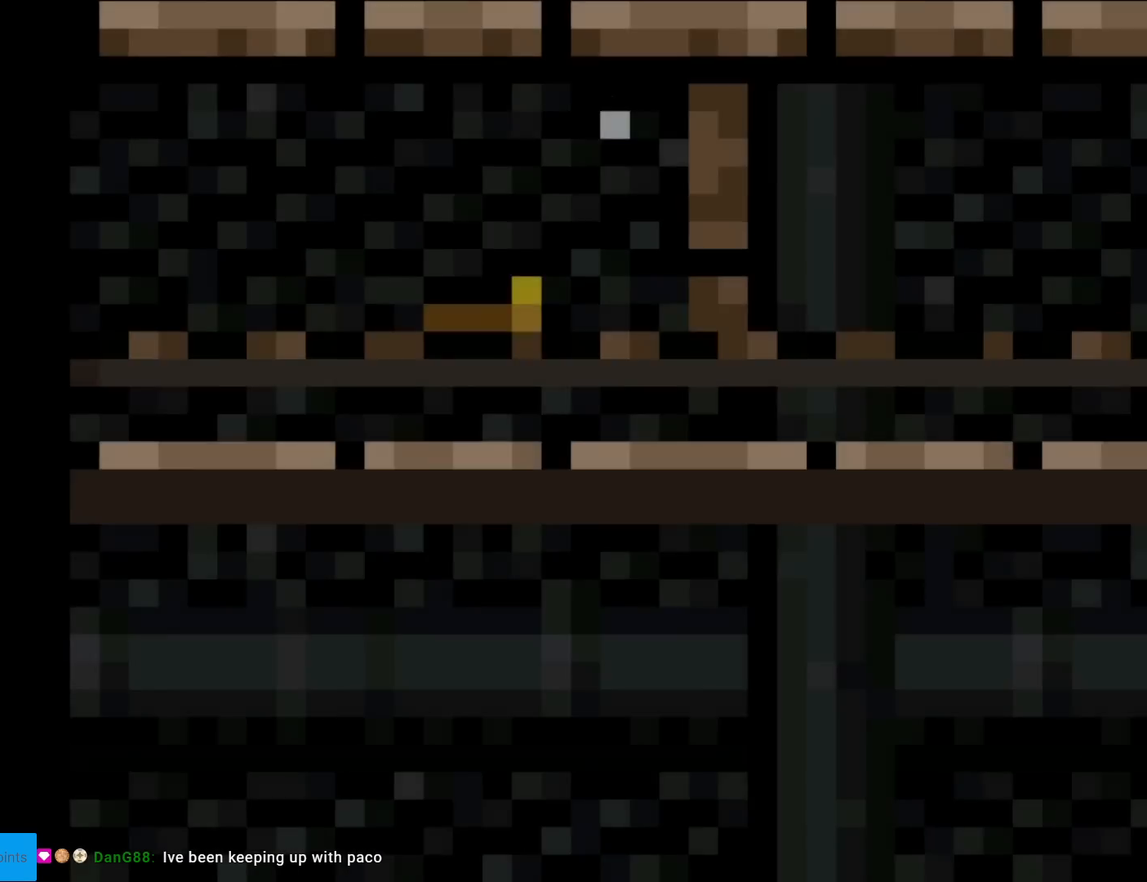
{"buttons": ["X"], "events": [[233, "A", "up"]]}
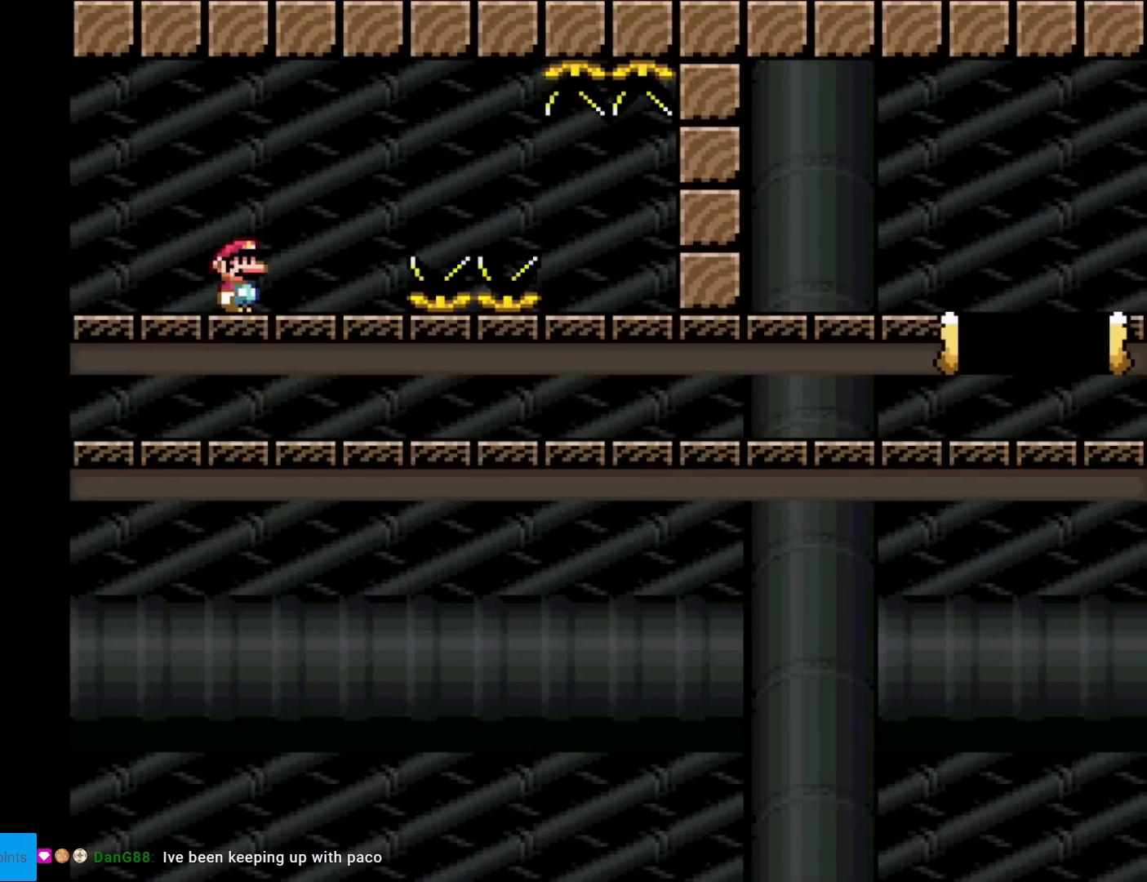
{"buttons": ["X"], "events": []}
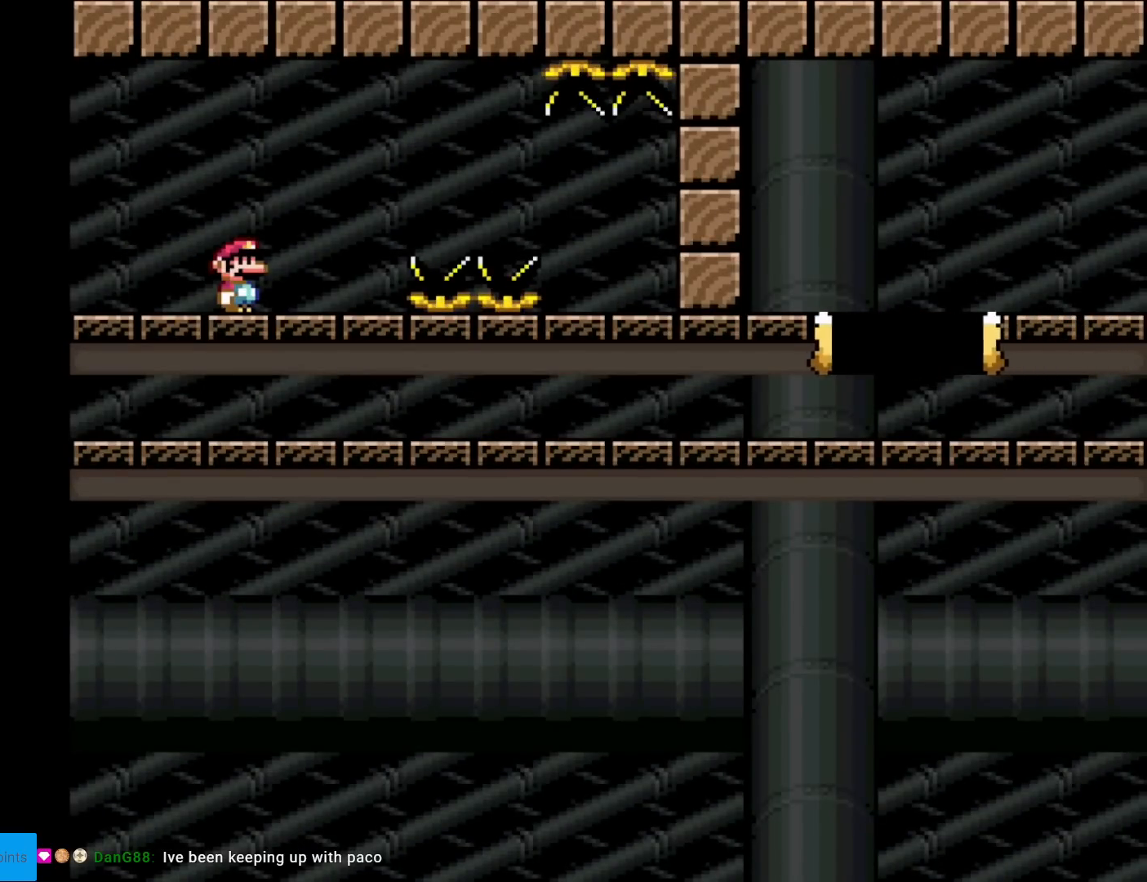
{"buttons": ["X", "DPAD_RIGHT"], "events": [[350, "DPAD_RIGHT", "down"]]}
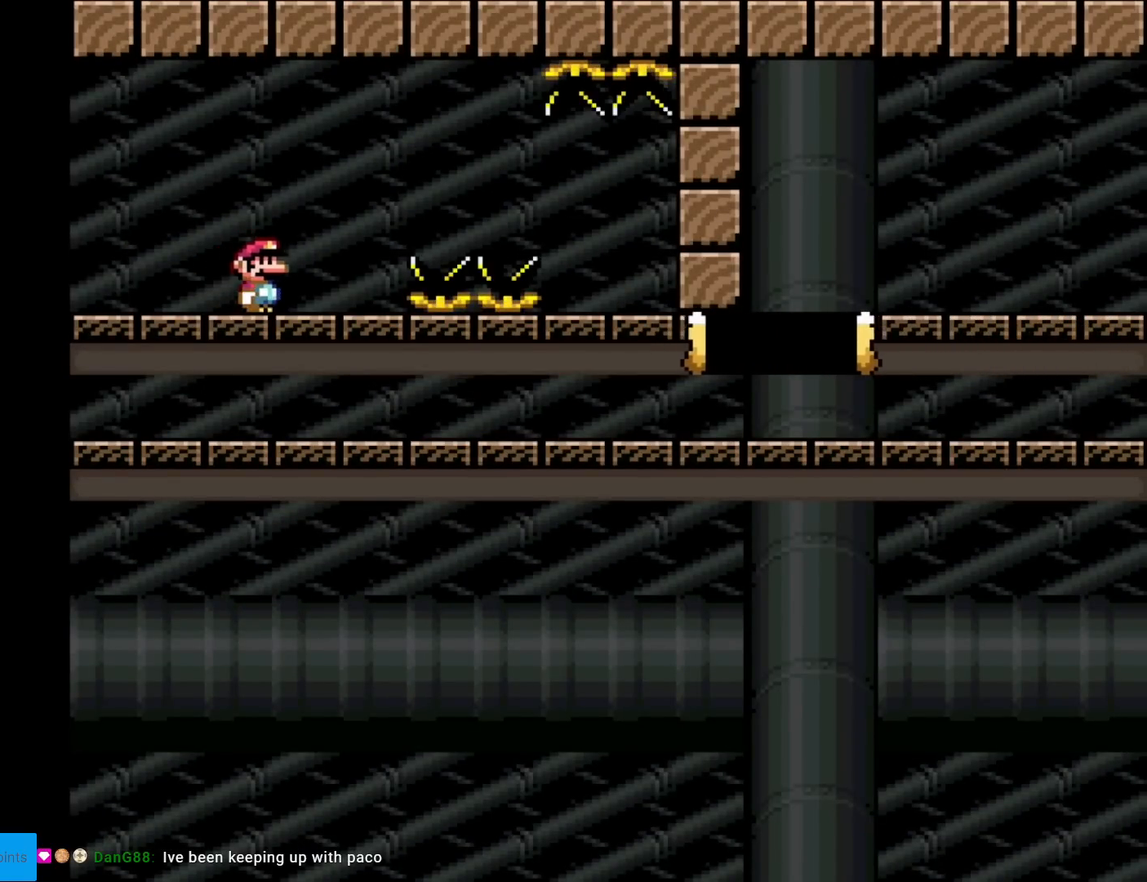
{"buttons": ["A", "X", "DPAD_RIGHT"], "events": [[117, "A", "down"], [200, "A", "up"], [350, "A", "down"]]}
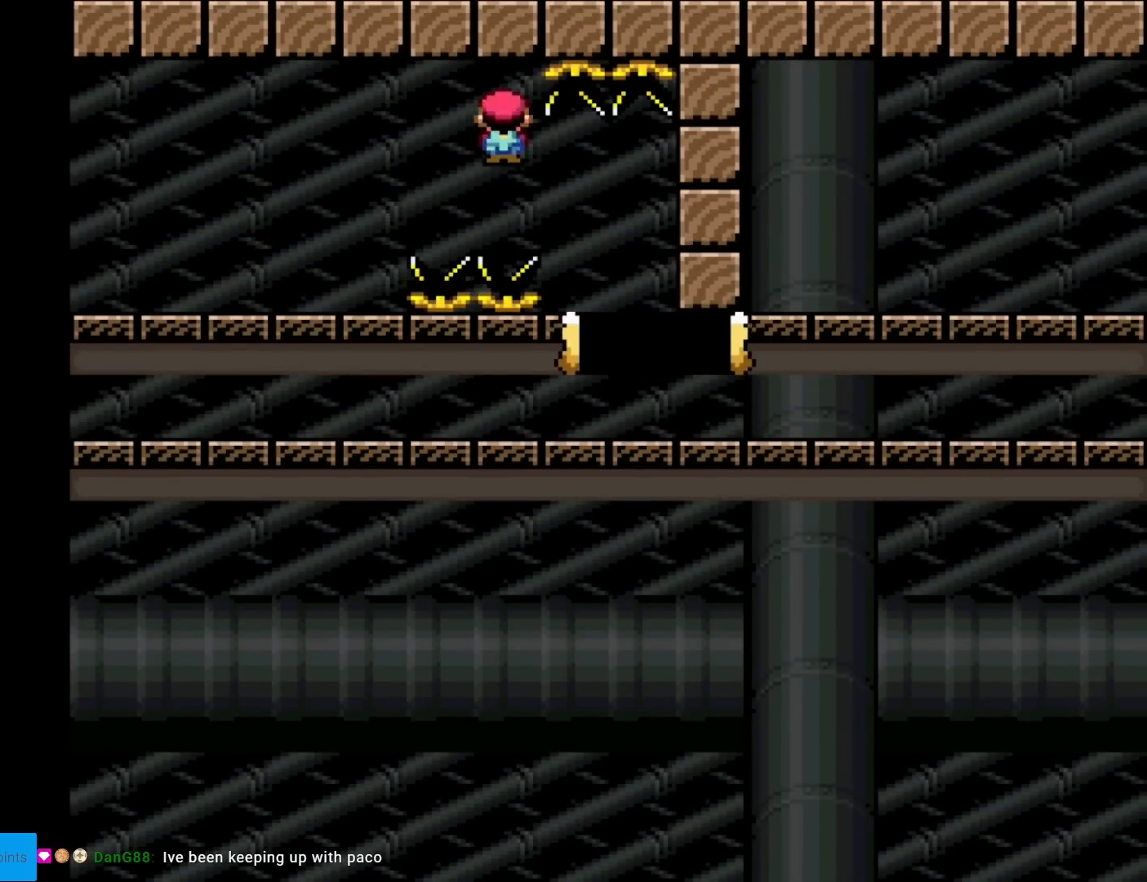
{"buttons": ["A", "X", "DPAD_RIGHT"], "events": []}
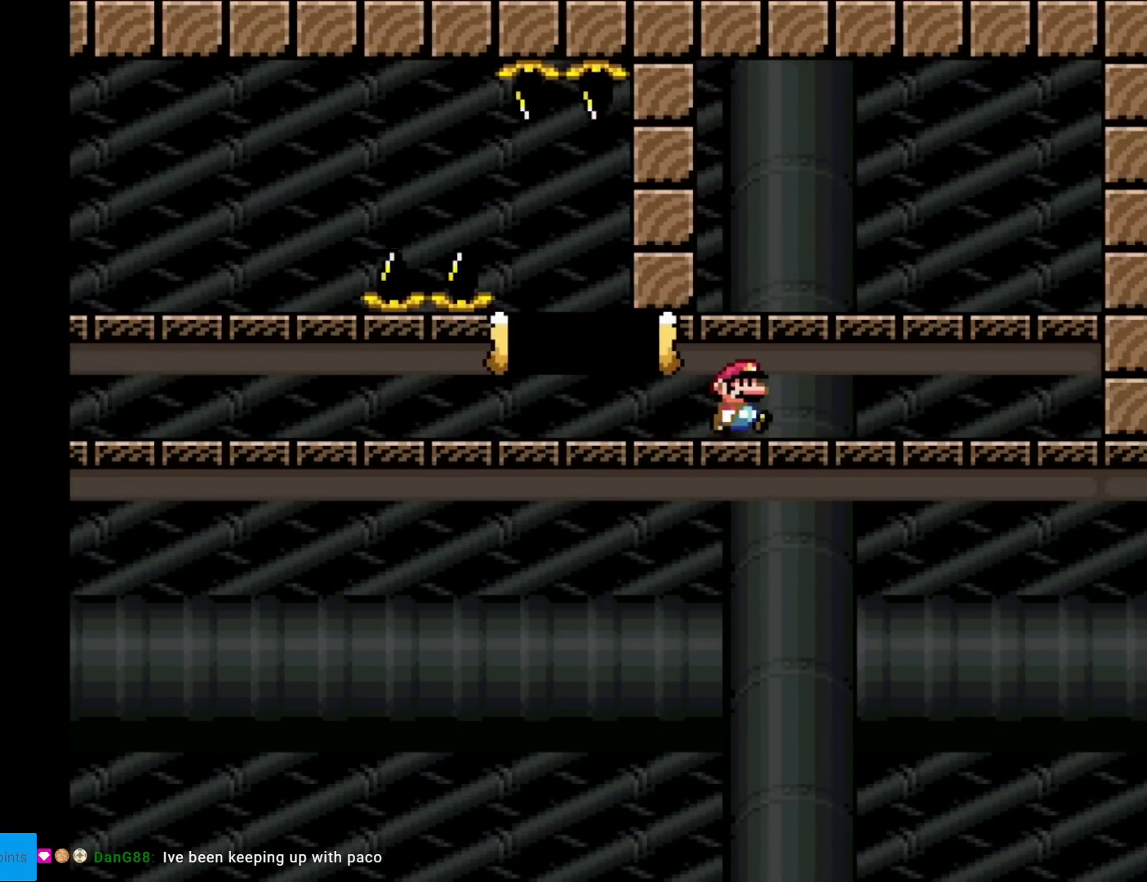
{"buttons": ["X", "DPAD_LEFT"], "events": [[134, "A", "up"], [384, "DPAD_RIGHT", "up"], [450, "DPAD_LEFT", "down"]]}
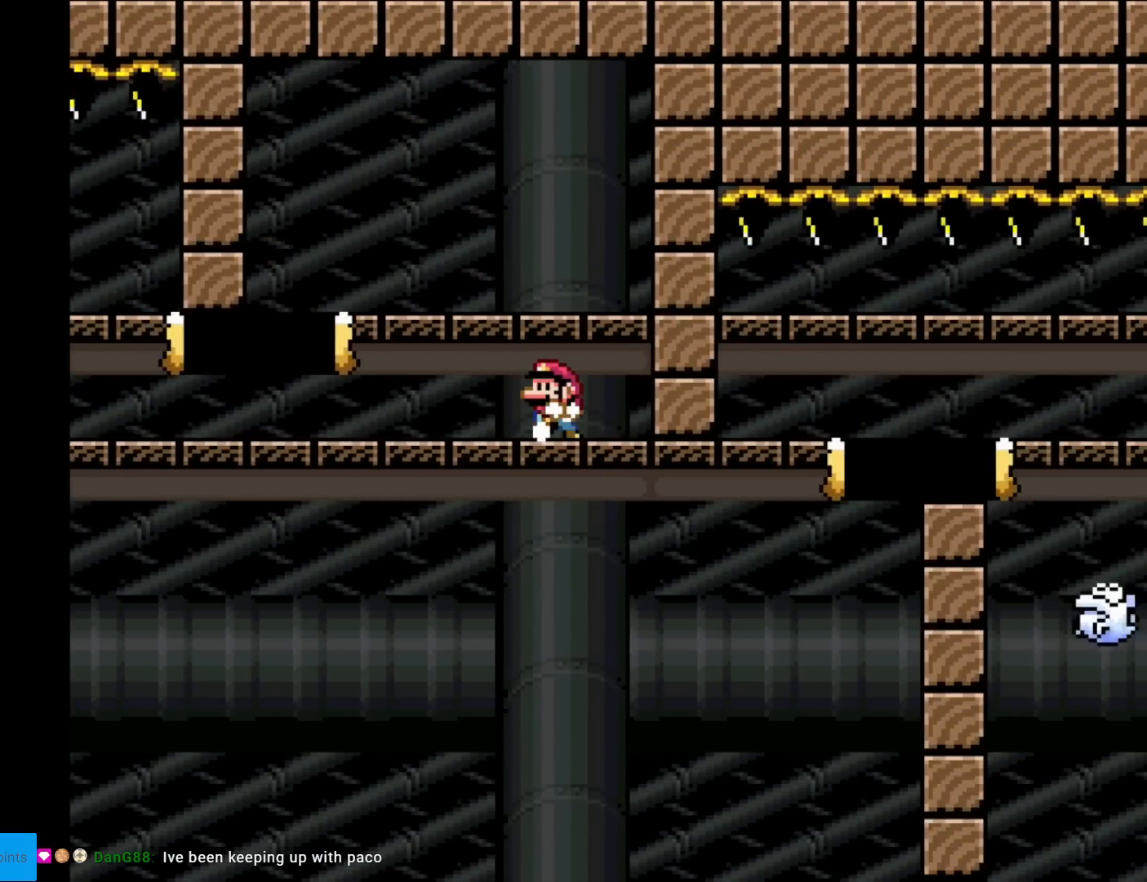
{"buttons": ["X"], "events": [[100, "DPAD_LEFT", "up"]]}
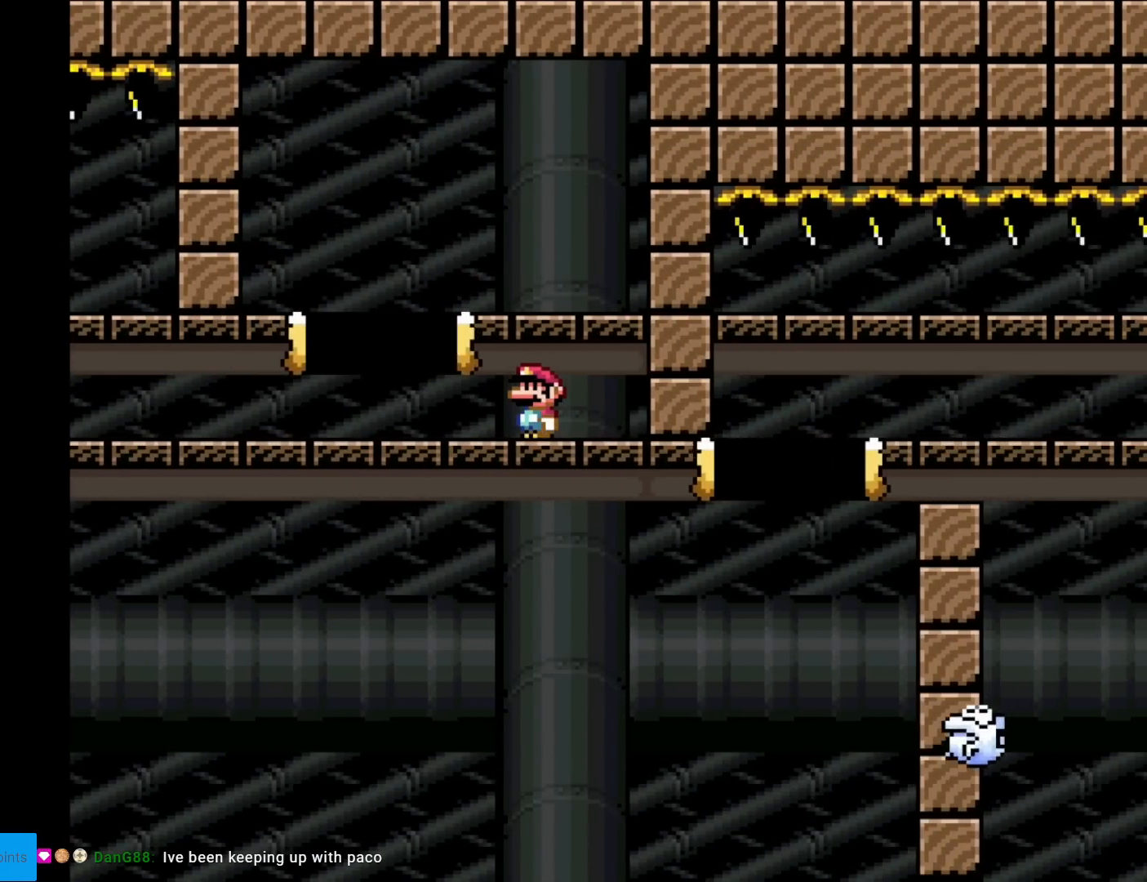
{"buttons": ["X", "DPAD_RIGHT"], "events": [[117, "DPAD_LEFT", "down"], [150, "A", "down"], [250, "DPAD_LEFT", "up"], [367, "A", "up"], [400, "DPAD_RIGHT", "down"]]}
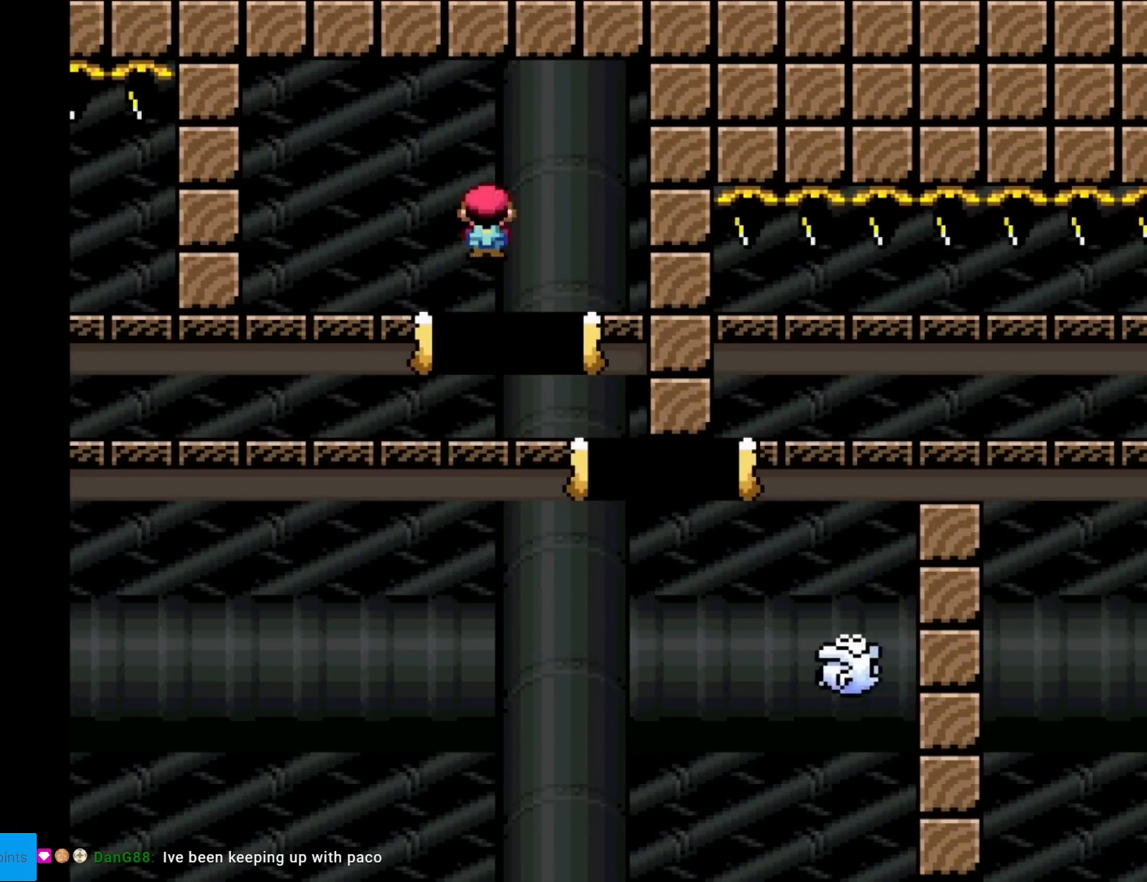
{"buttons": ["A", "X", "DPAD_RIGHT"], "events": [[83, "A", "down"]]}
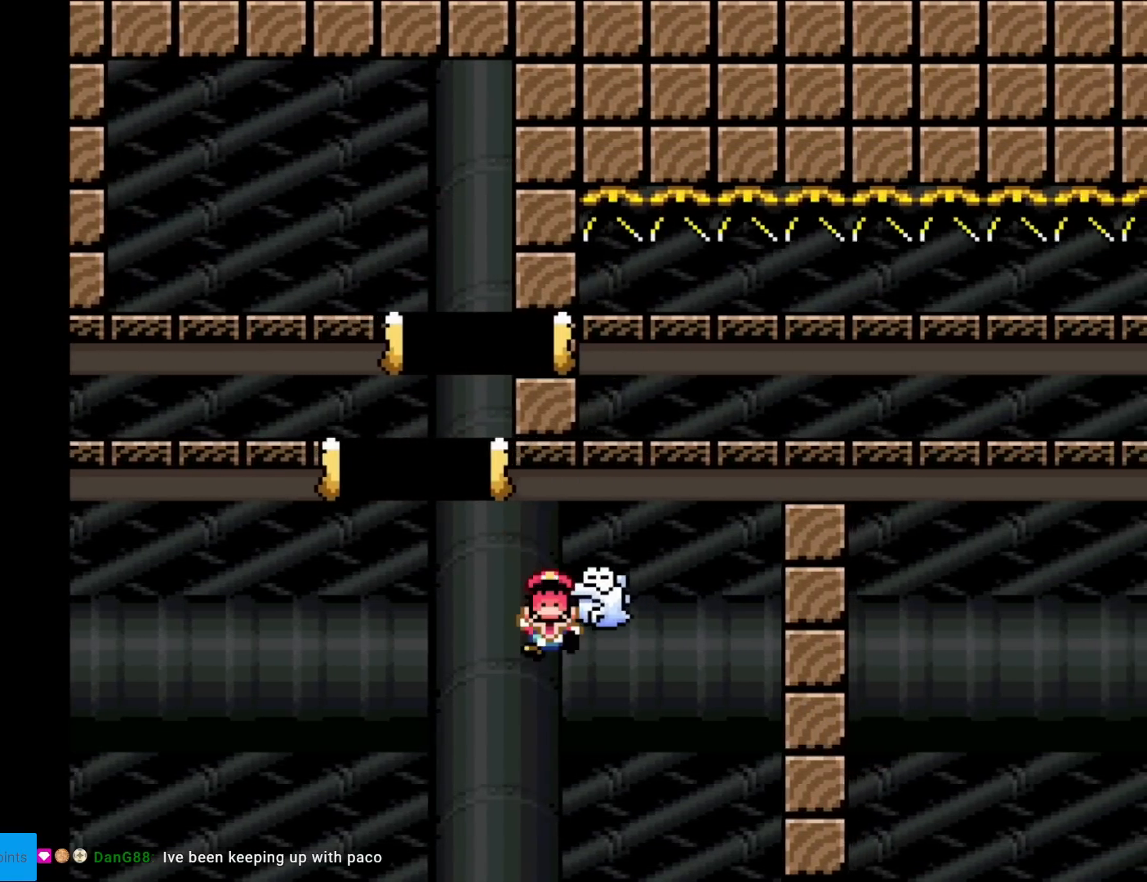
{"buttons": [], "events": [[100, "A", "up"], [250, "DPAD_RIGHT", "up"], [367, "X", "up"]]}
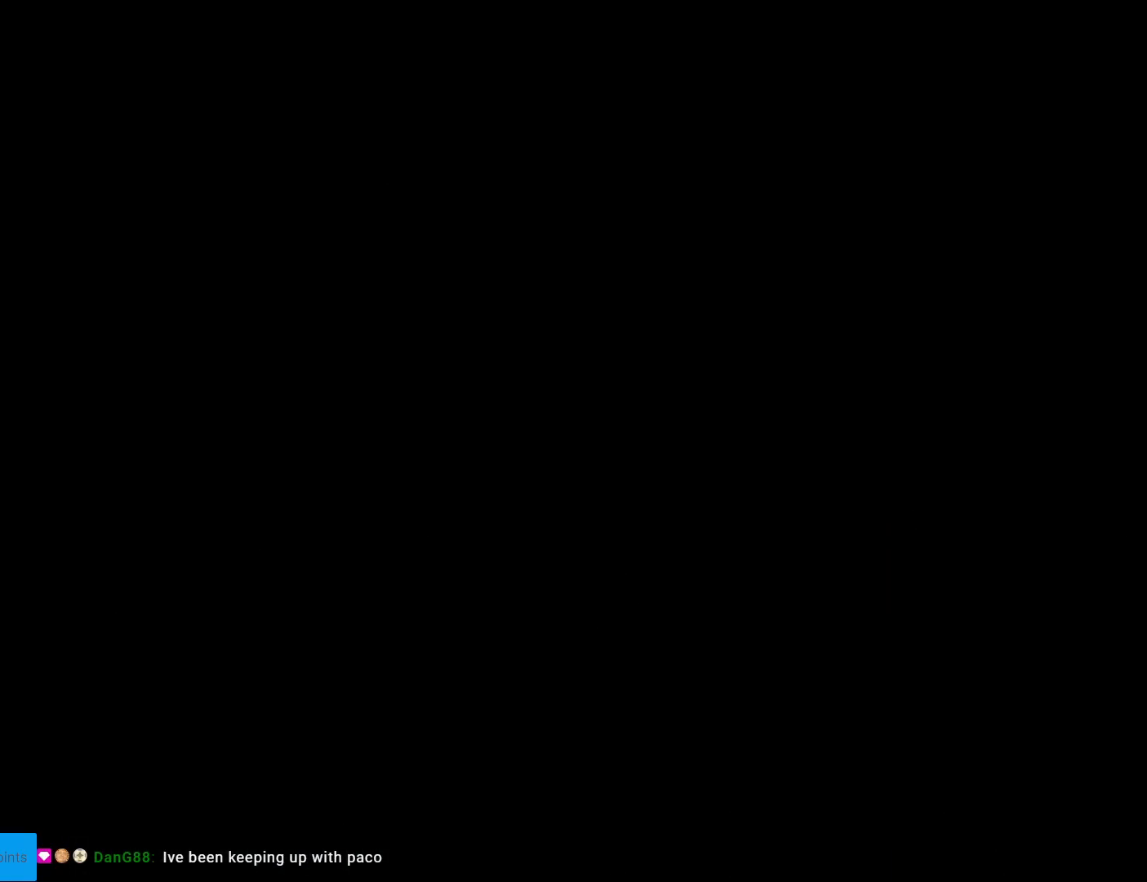
{"buttons": [], "events": []}
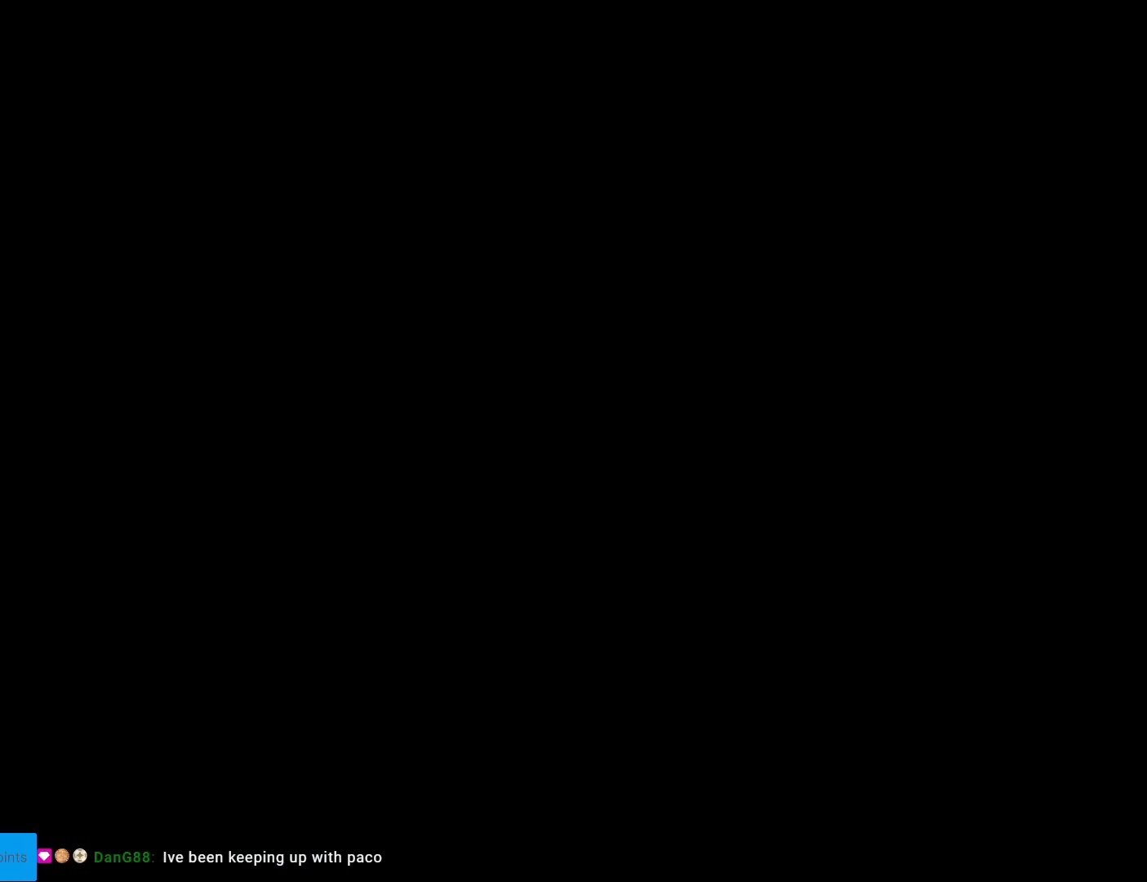
{"buttons": [], "events": []}
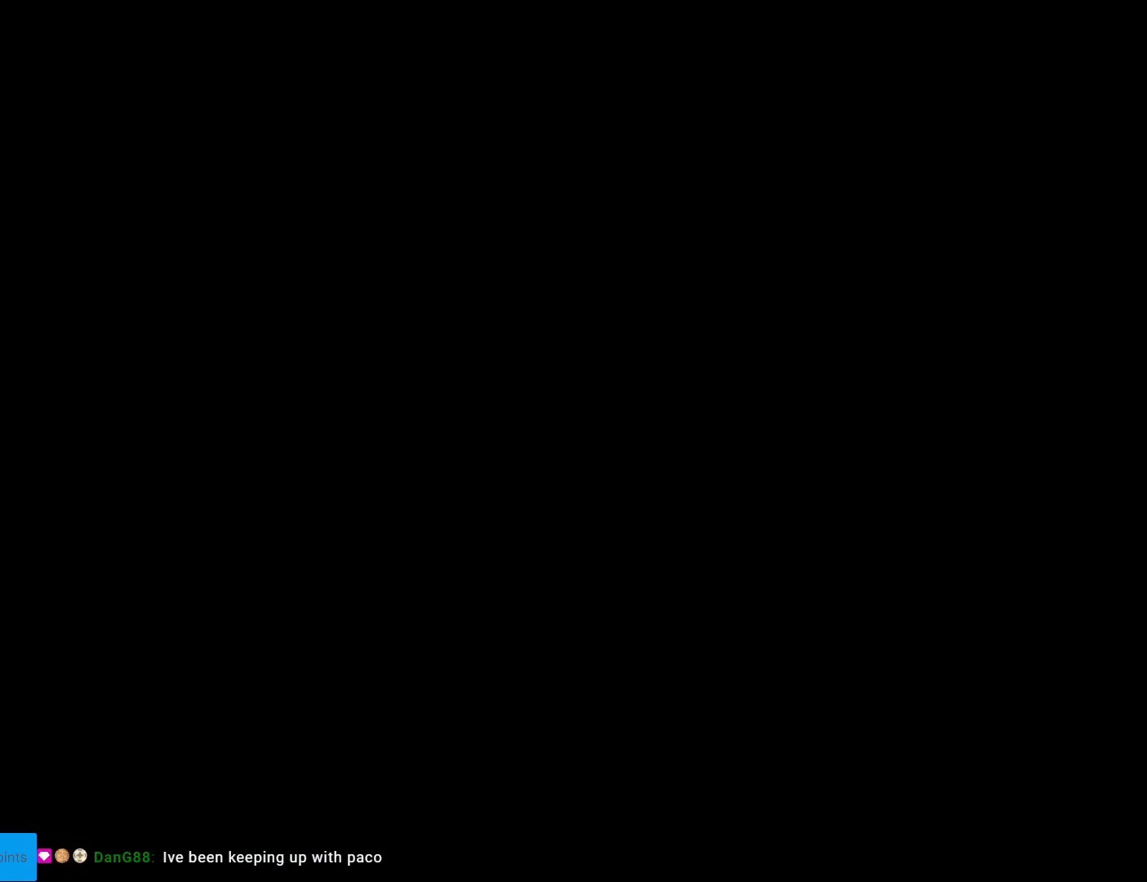
{"buttons": [], "events": []}
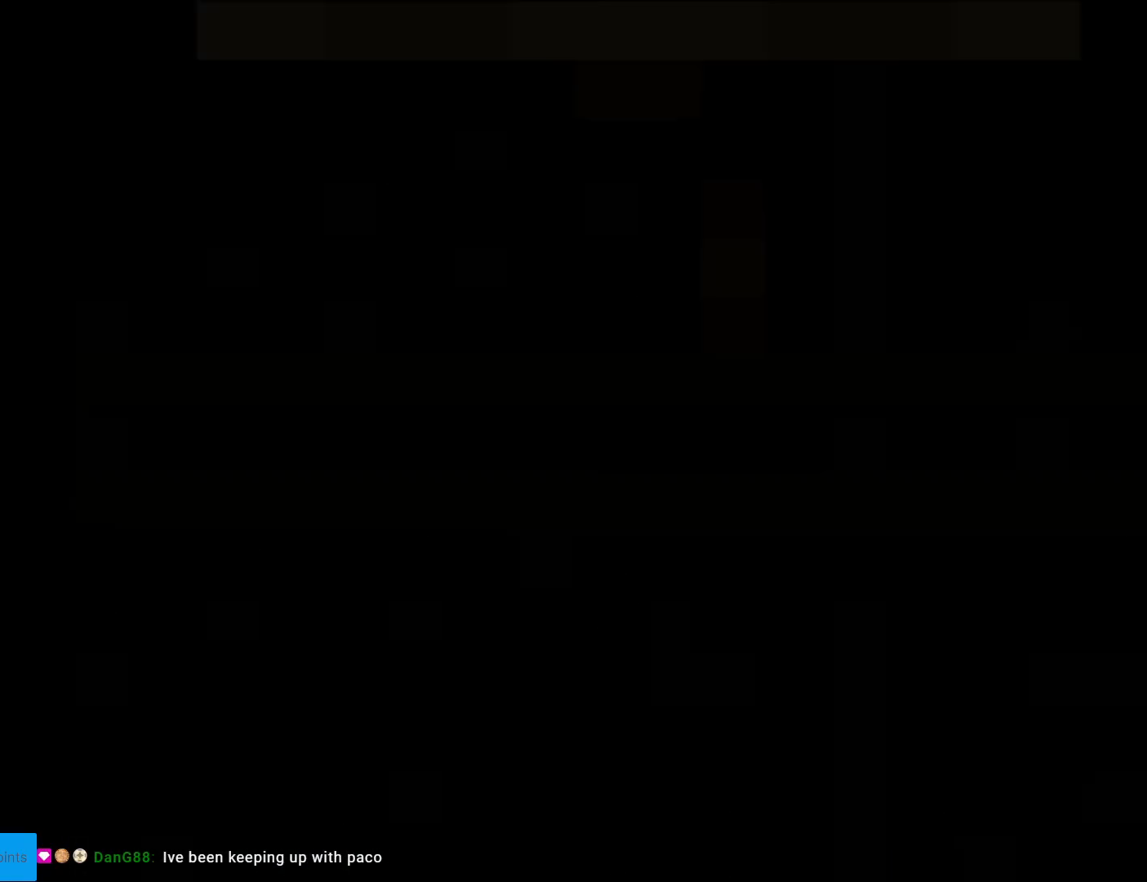
{"buttons": [], "events": []}
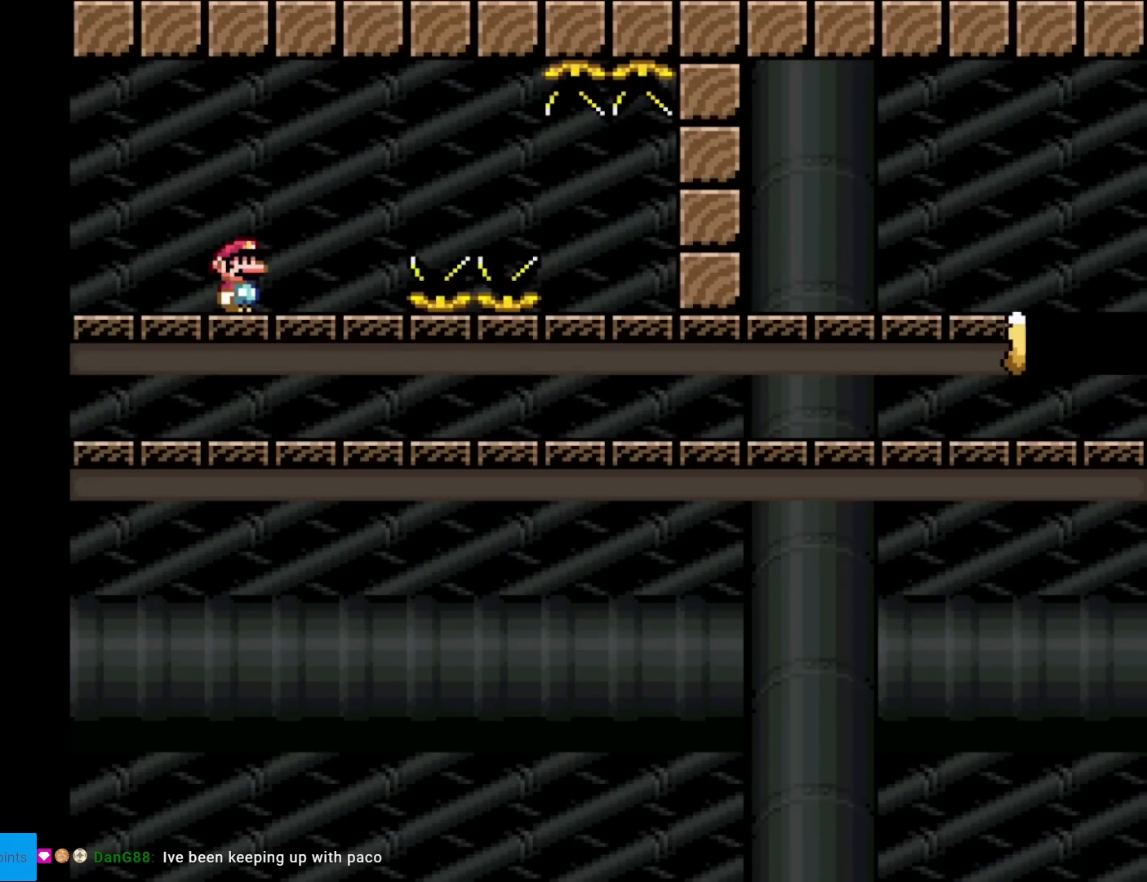
{"buttons": ["X"], "events": [[383, "X", "down"]]}
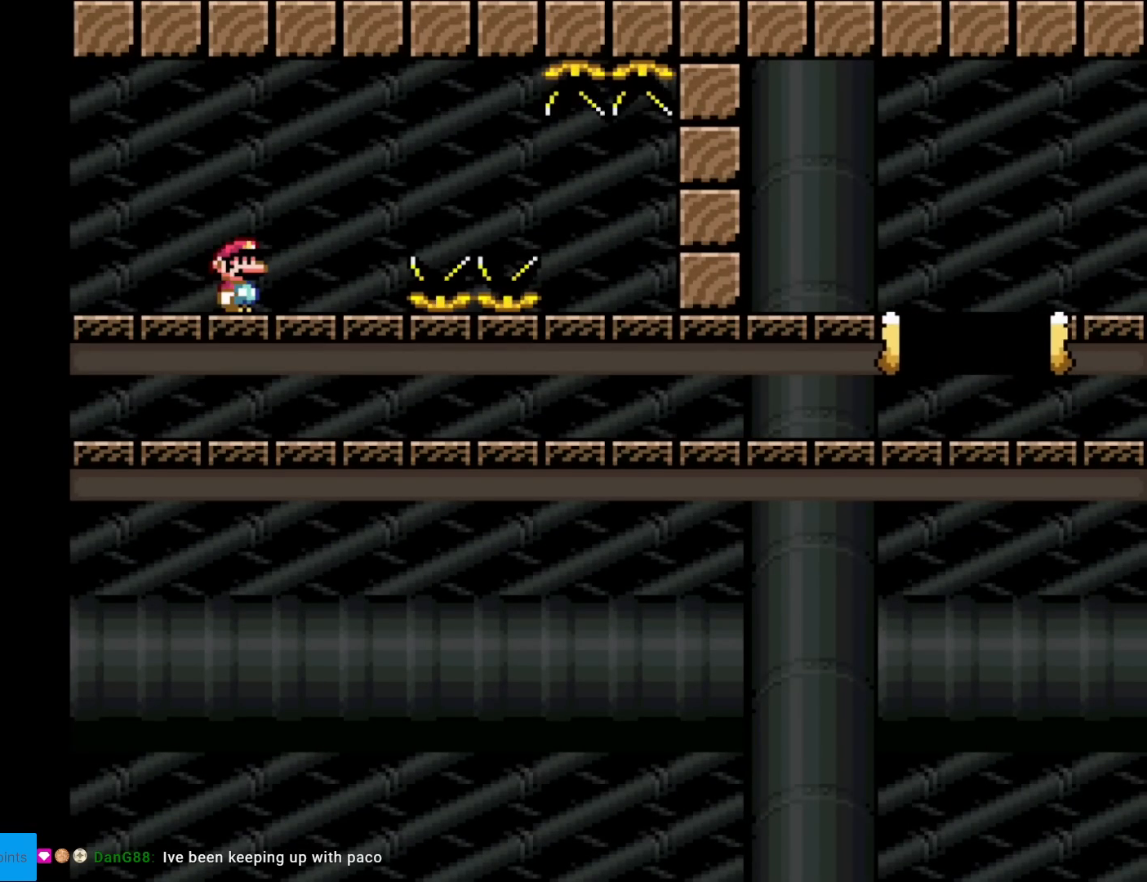
{"buttons": ["X", "DPAD_RIGHT"], "events": [[450, "DPAD_RIGHT", "down"]]}